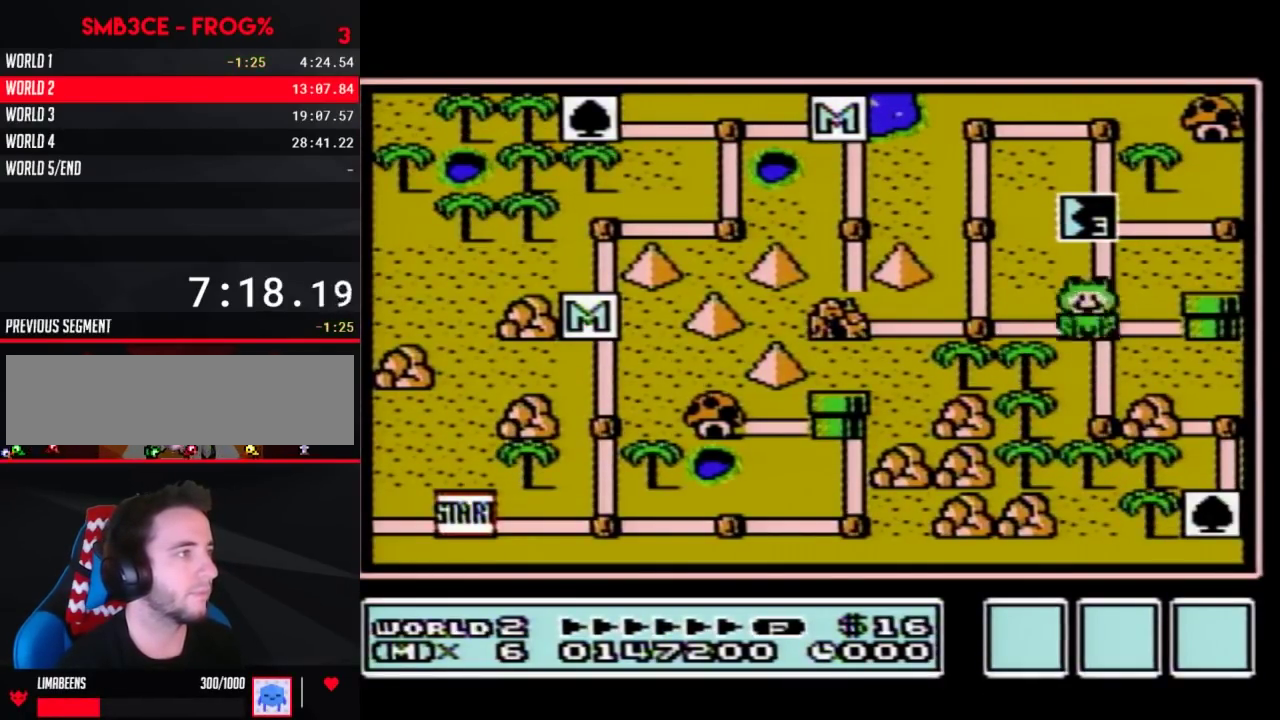
Gameplay with a controller (Nintendo layout); each line is a JSON object with the inputs held at the frame after it. "events" lists button and stick changes between this image and that frame as [ms after this image, input, new state], when the widget could be followed in between. Not read: L3 R3.
{"buttons": ["DPAD_UP"], "events": []}
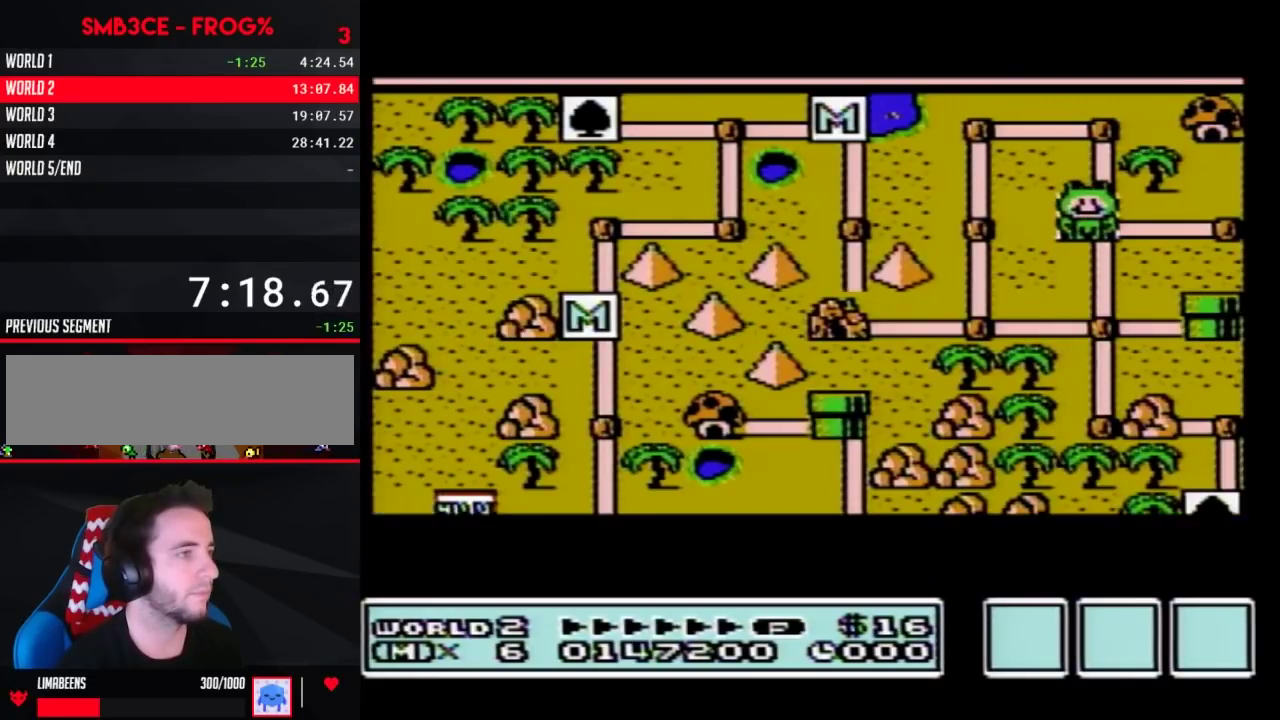
{"buttons": ["DPAD_UP"], "events": []}
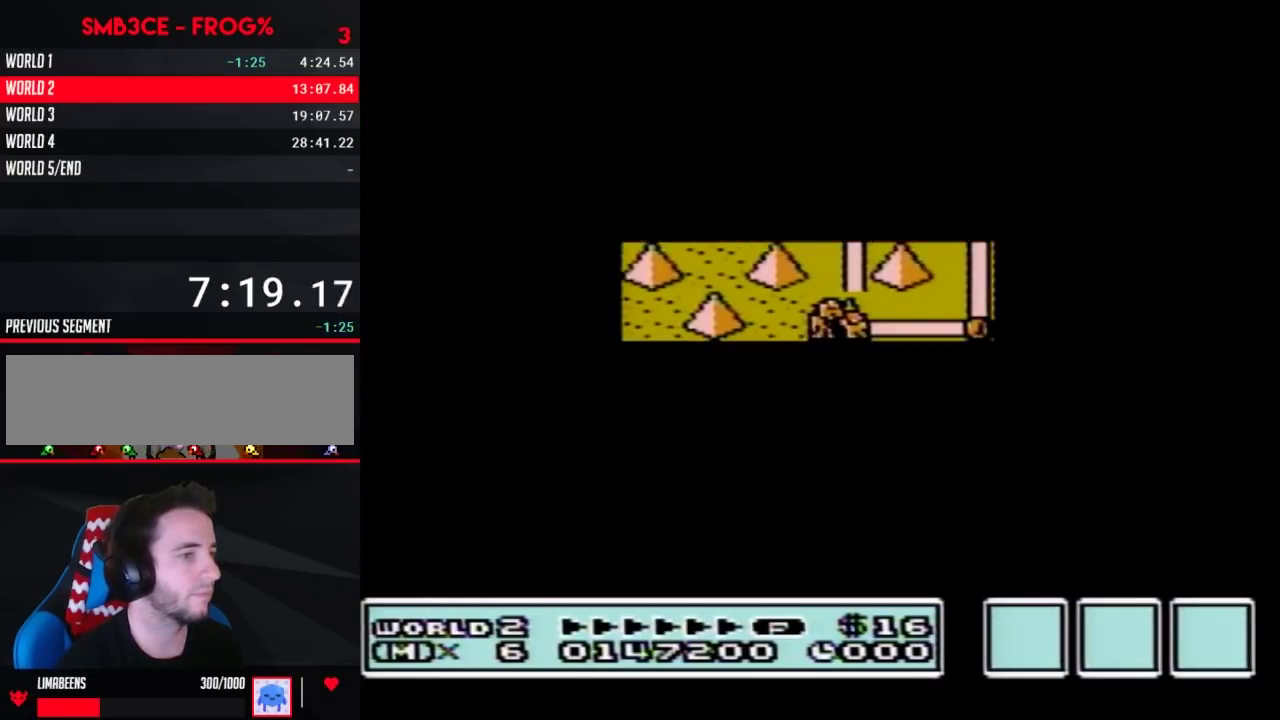
{"buttons": ["B", "DPAD_RIGHT"], "events": [[333, "DPAD_UP", "up"], [400, "B", "down"], [400, "DPAD_RIGHT", "down"]]}
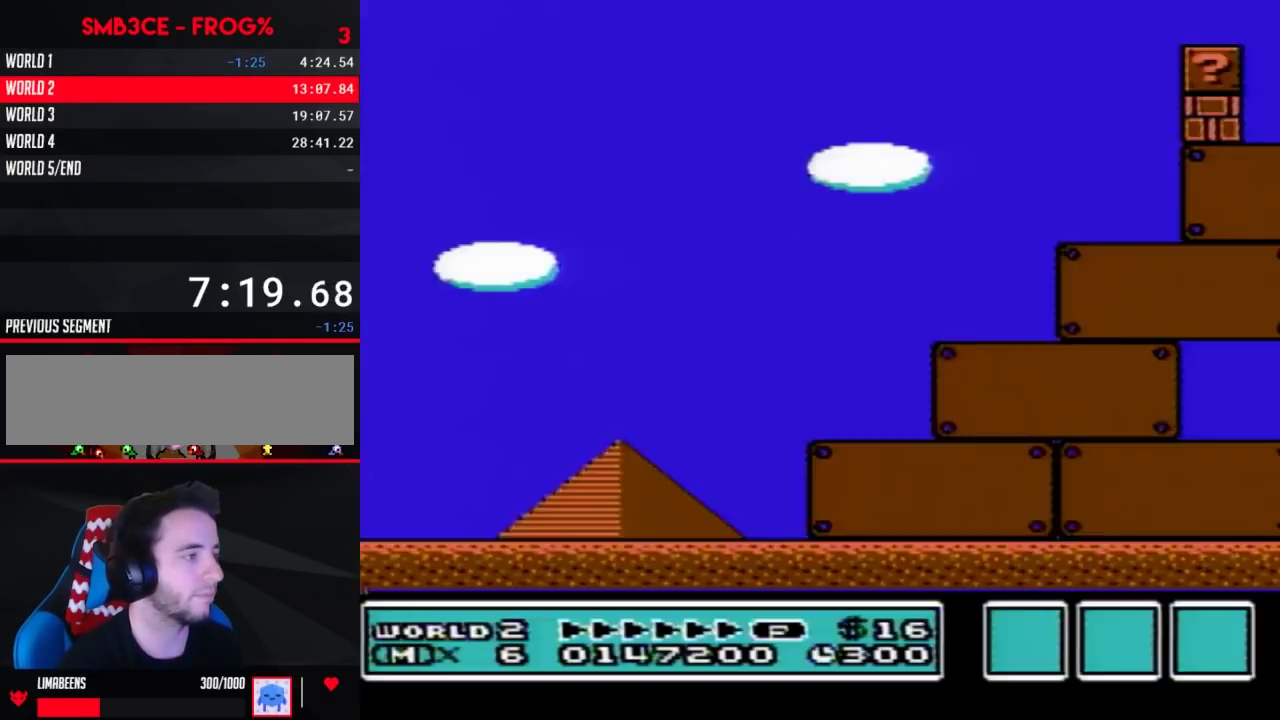
{"buttons": ["B", "DPAD_RIGHT"], "events": [[367, "A", "down"], [450, "A", "up"]]}
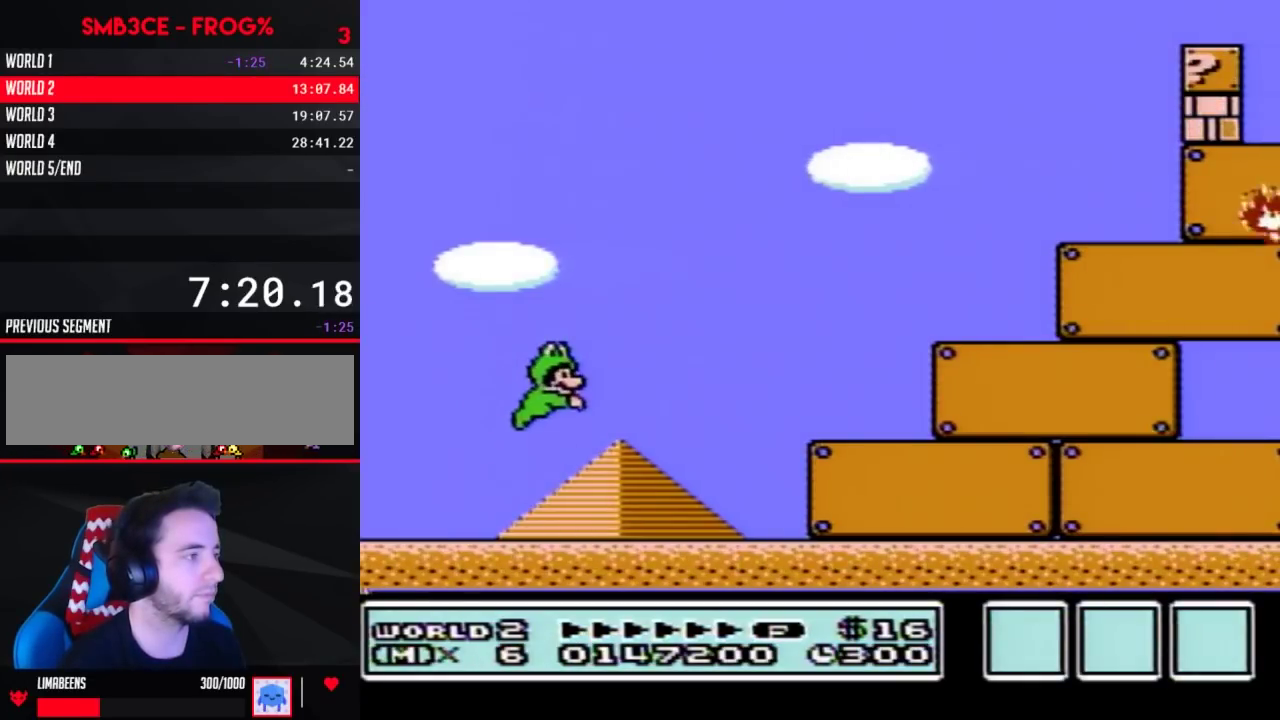
{"buttons": ["B", "DPAD_RIGHT"], "events": []}
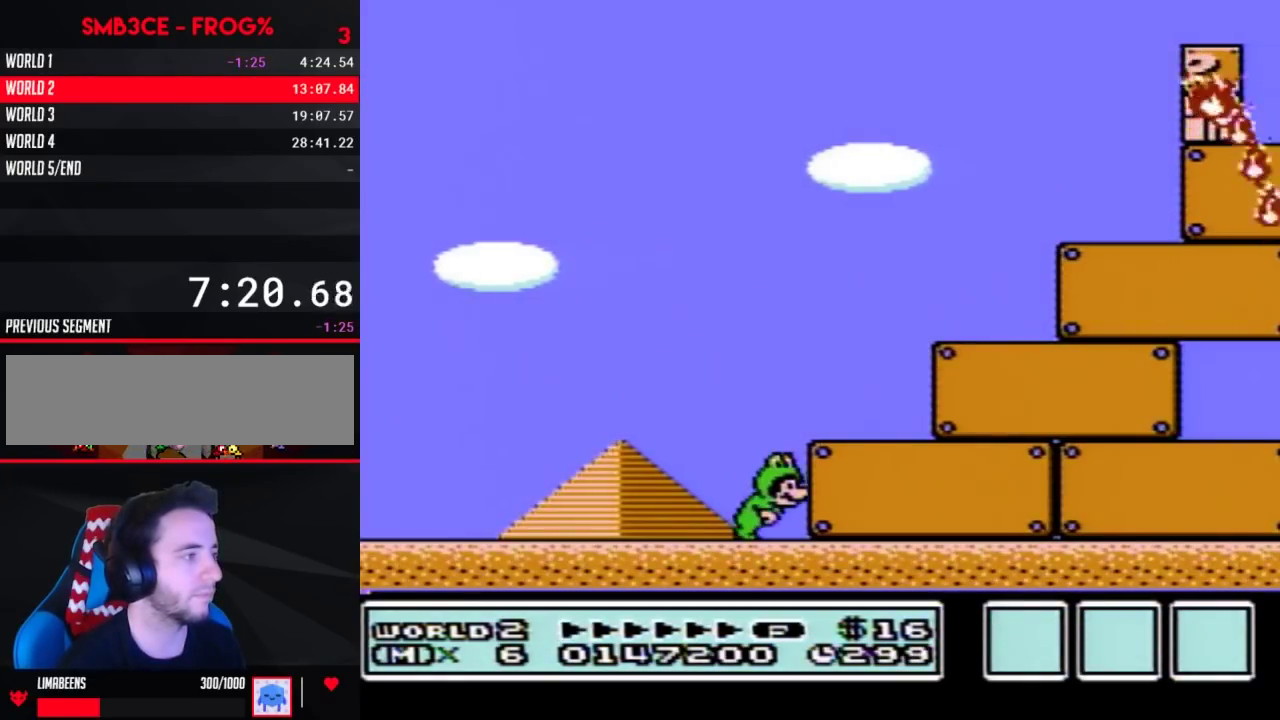
{"buttons": ["B", "DPAD_RIGHT"], "events": []}
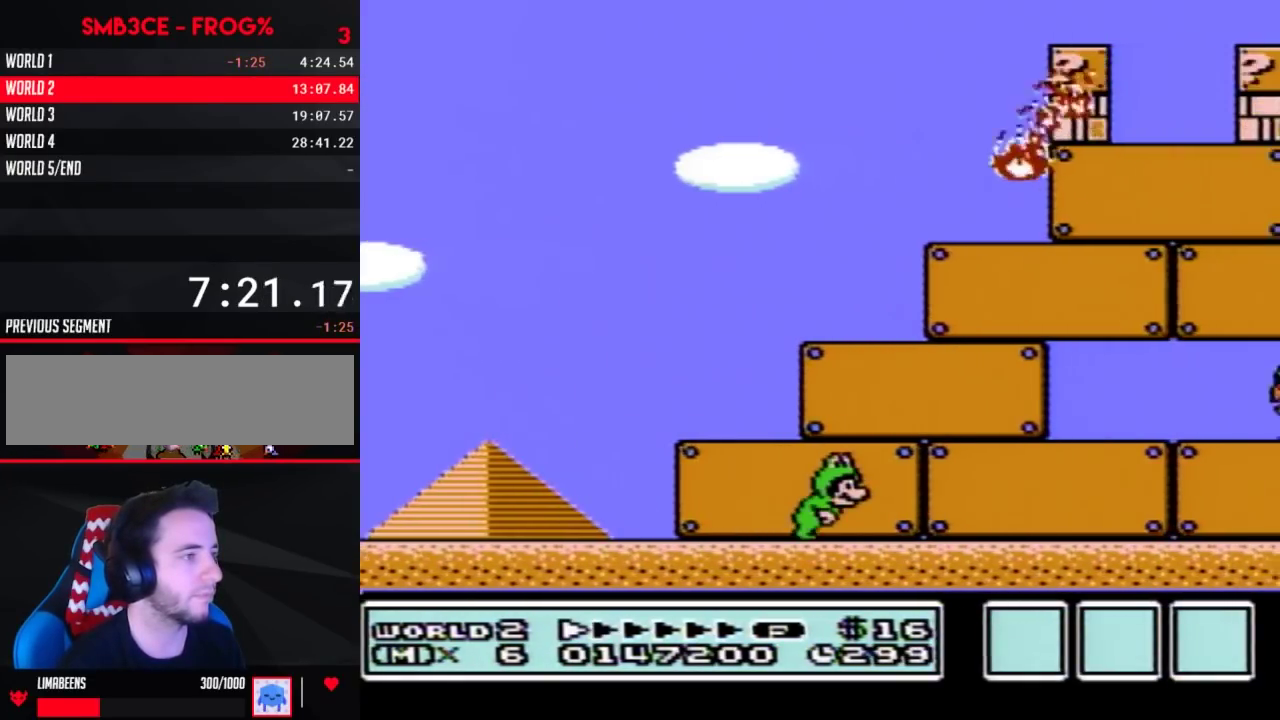
{"buttons": ["B", "DPAD_RIGHT"], "events": [[267, "A", "down"], [483, "A", "up"]]}
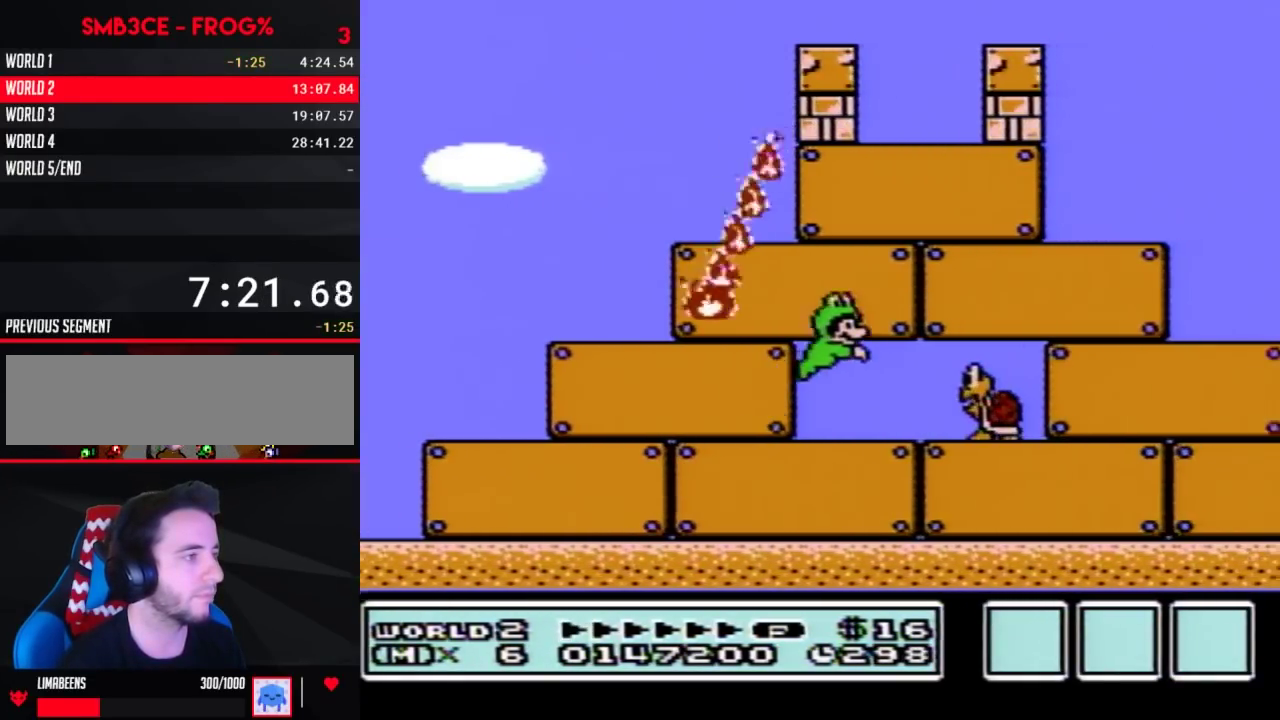
{"buttons": ["B", "DPAD_LEFT"], "events": [[83, "DPAD_RIGHT", "up"], [133, "DPAD_LEFT", "down"], [267, "DPAD_LEFT", "up"], [417, "DPAD_LEFT", "down"]]}
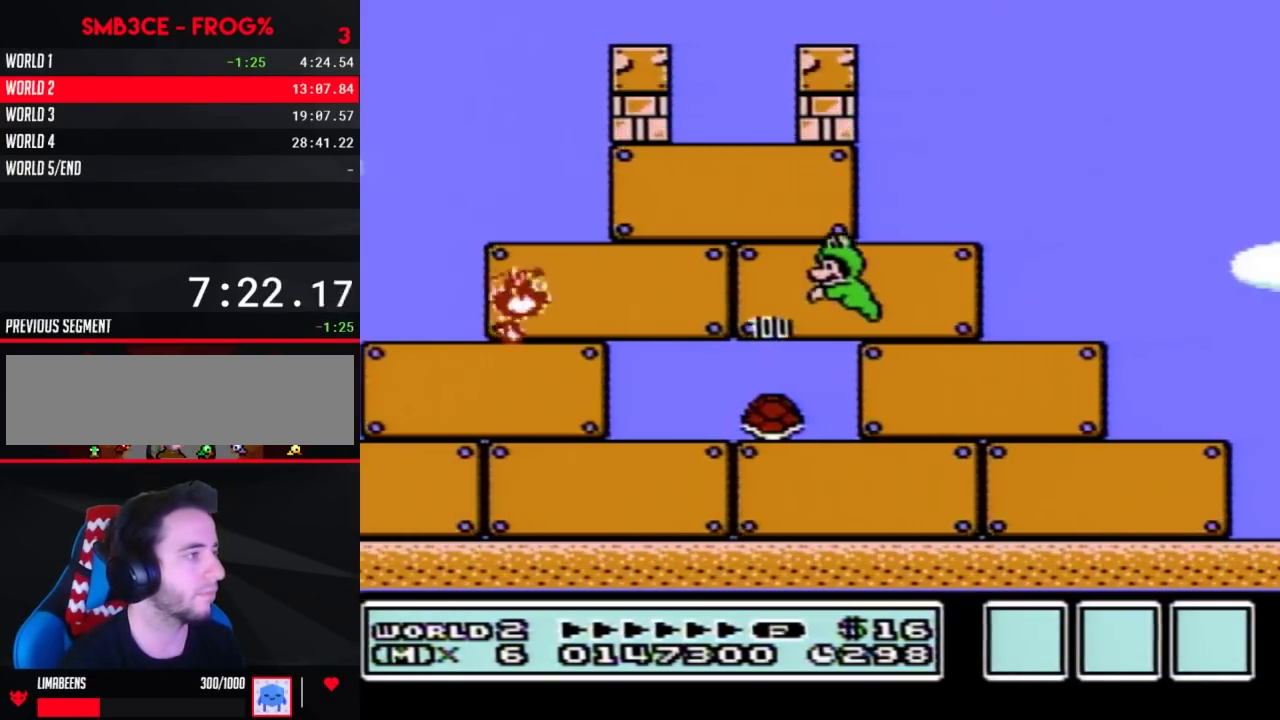
{"buttons": ["B"], "events": [[83, "DPAD_LEFT", "up"]]}
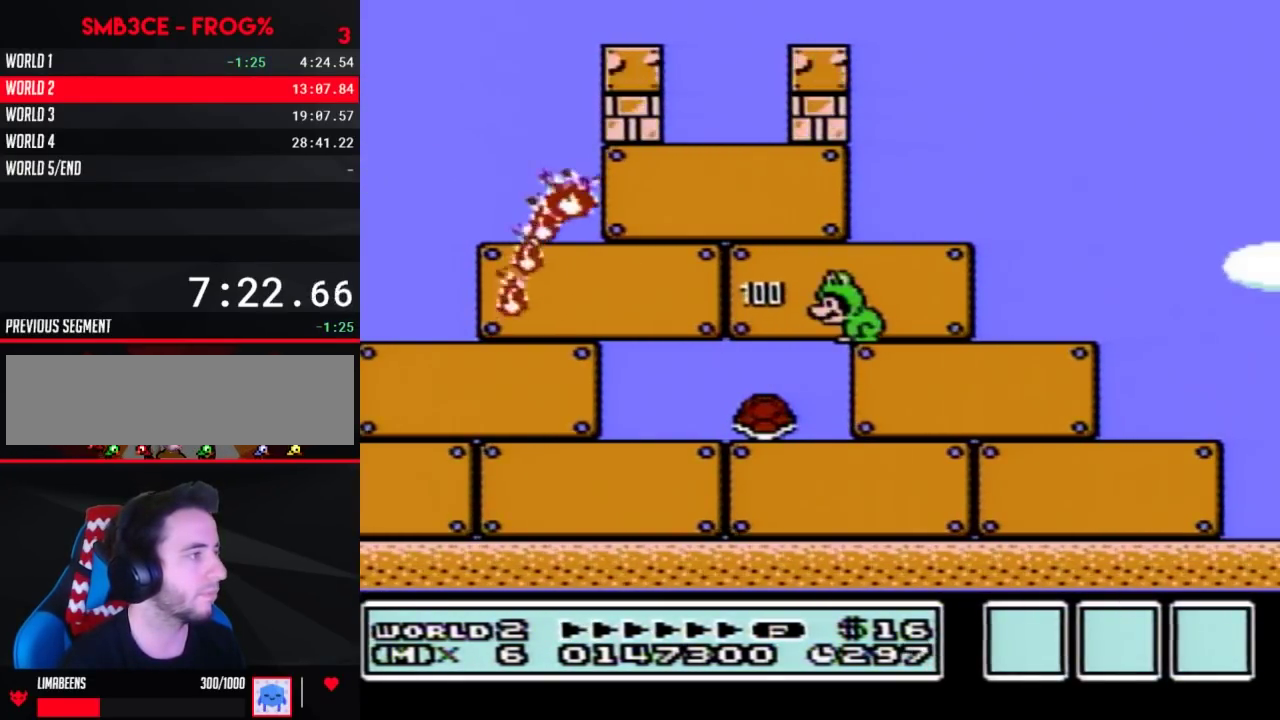
{"buttons": ["B"], "events": [[83, "DPAD_LEFT", "down"], [200, "DPAD_LEFT", "up"], [233, "DPAD_RIGHT", "down"], [483, "DPAD_RIGHT", "up"]]}
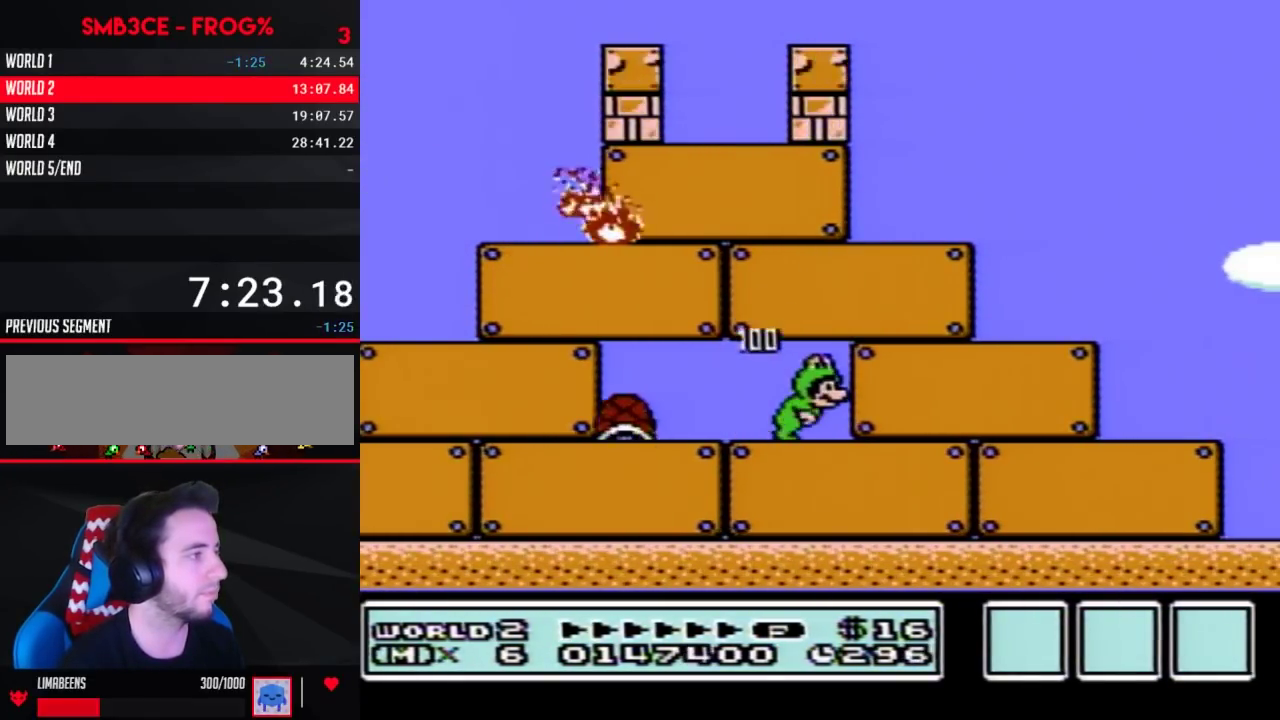
{"buttons": ["B", "DPAD_RIGHT"], "events": [[117, "DPAD_RIGHT", "down"]]}
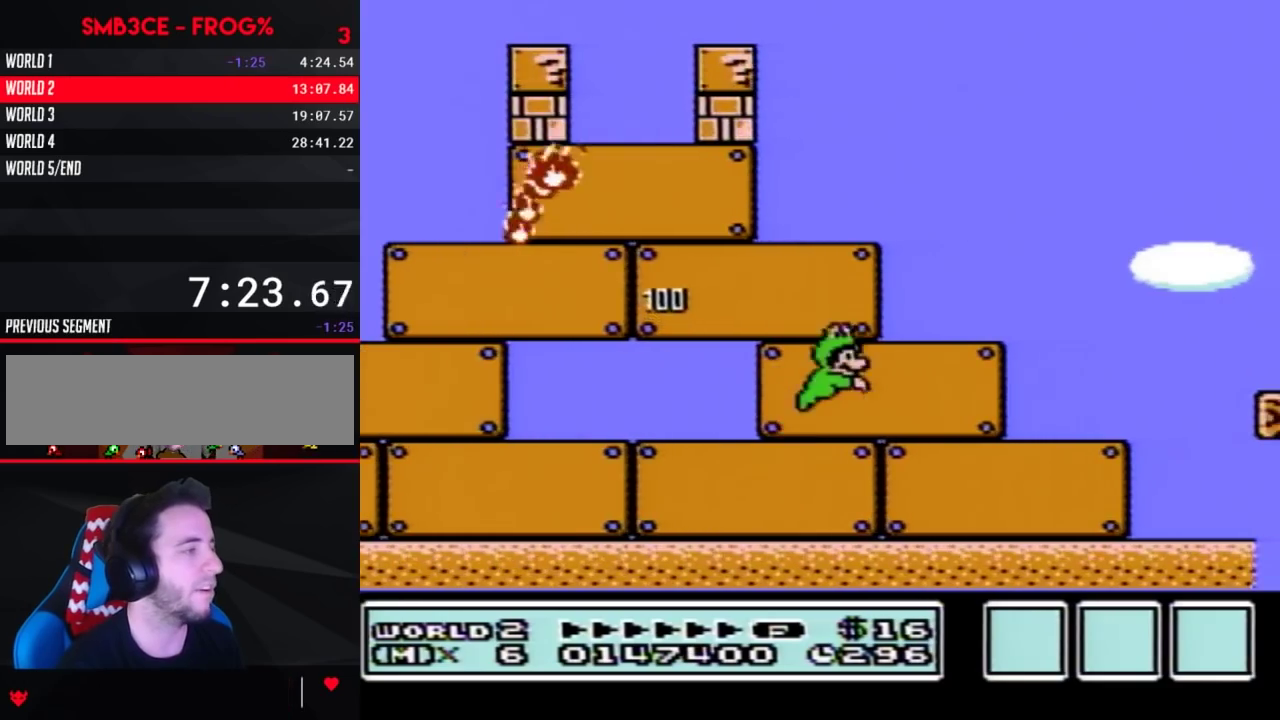
{"buttons": ["A", "B", "DPAD_RIGHT"], "events": [[17, "A", "down"]]}
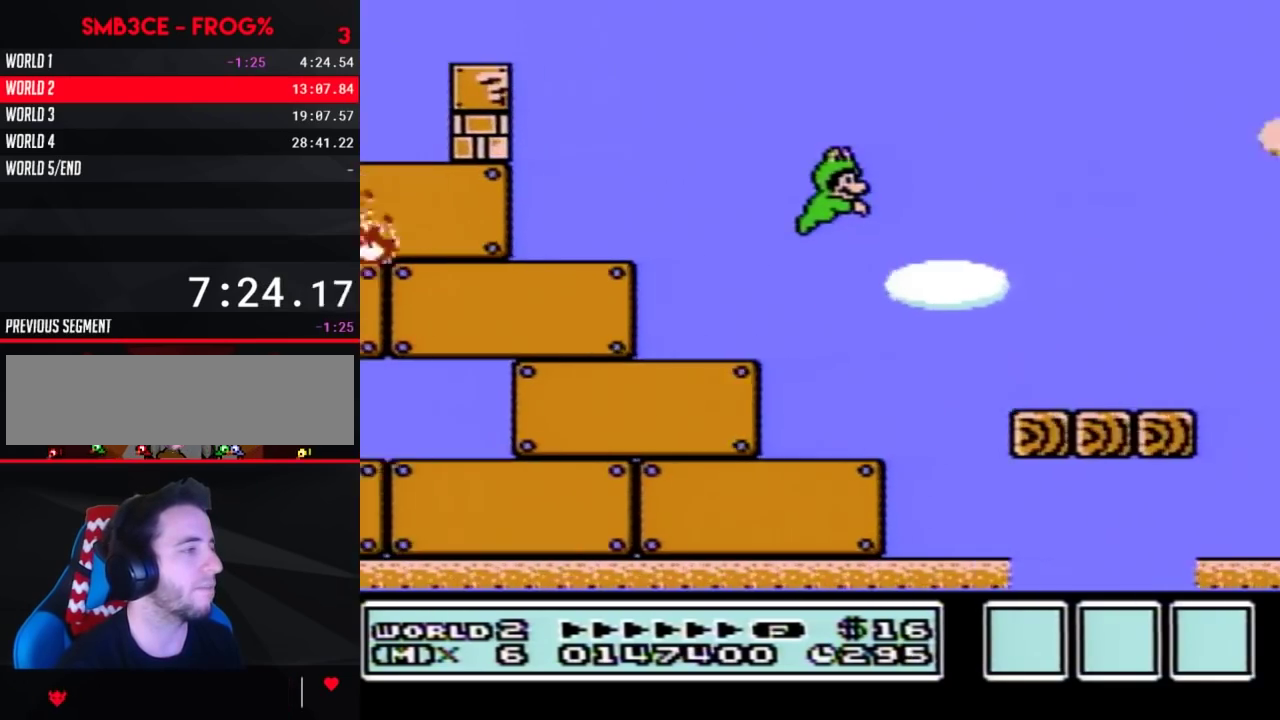
{"buttons": ["B", "DPAD_RIGHT"], "events": [[150, "A", "up"]]}
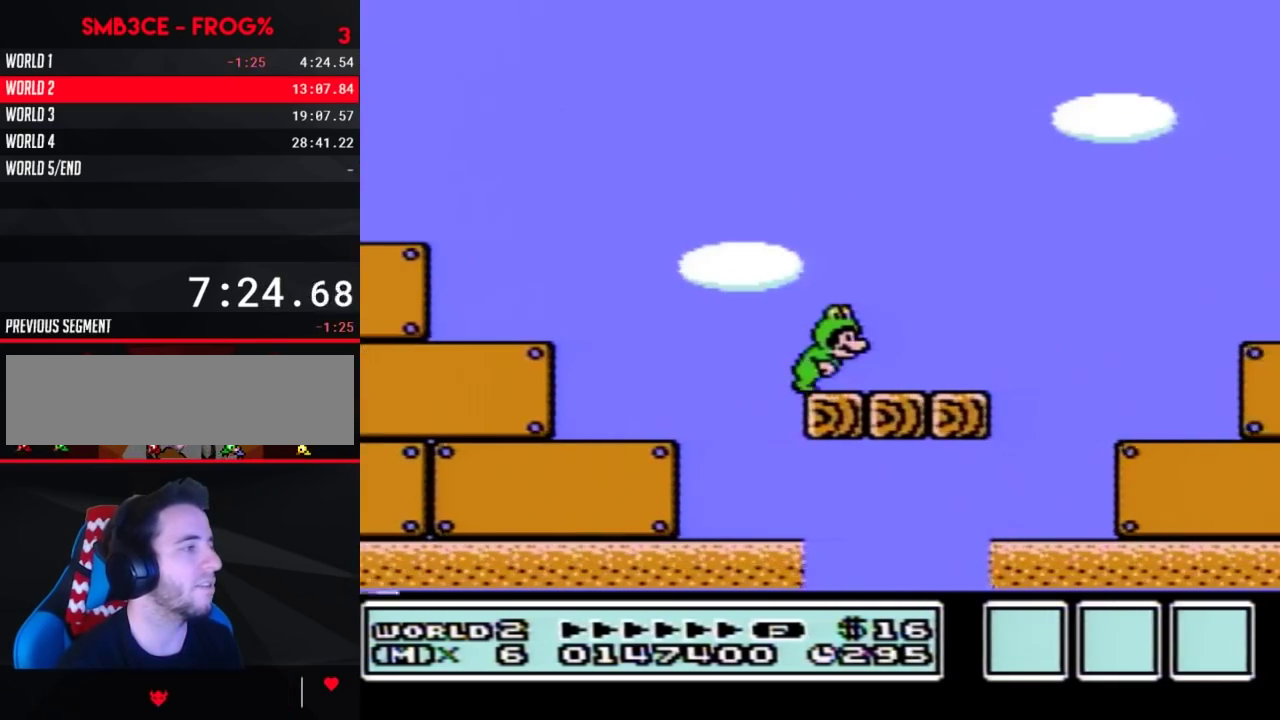
{"buttons": ["B", "DPAD_RIGHT"], "events": [[167, "A", "down"], [450, "A", "up"]]}
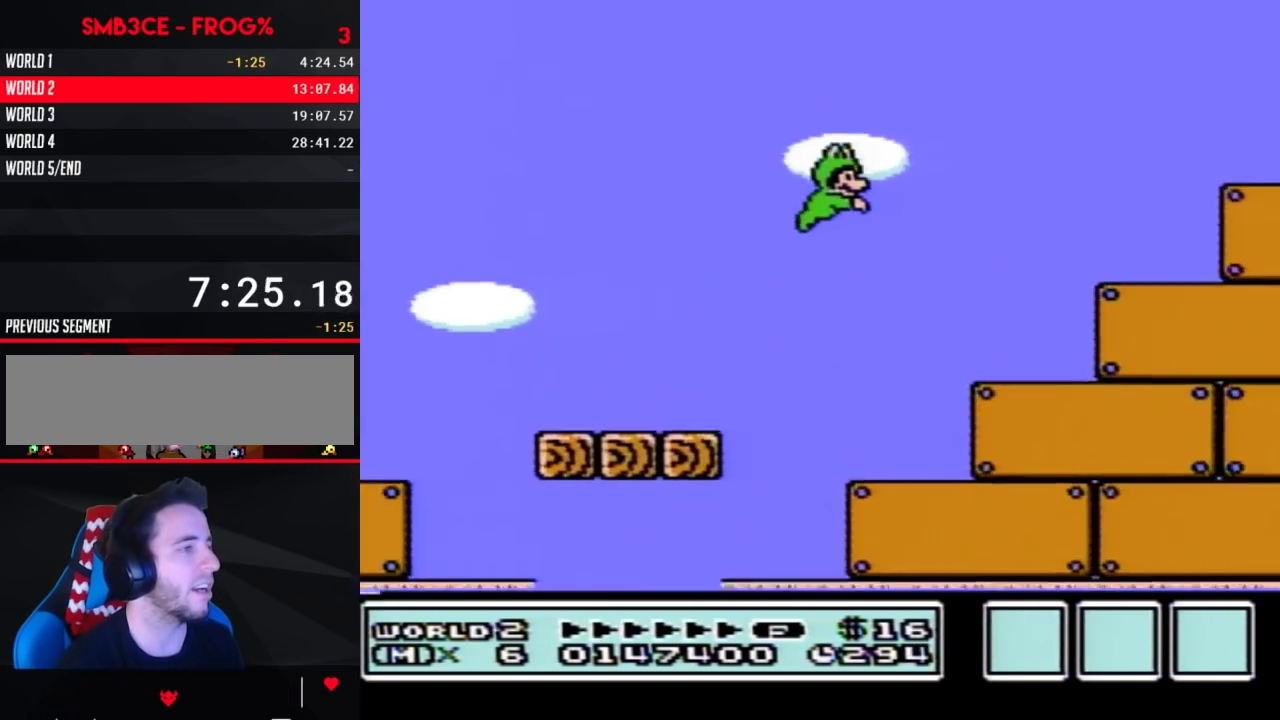
{"buttons": ["A", "B", "DPAD_RIGHT"], "events": [[483, "A", "down"]]}
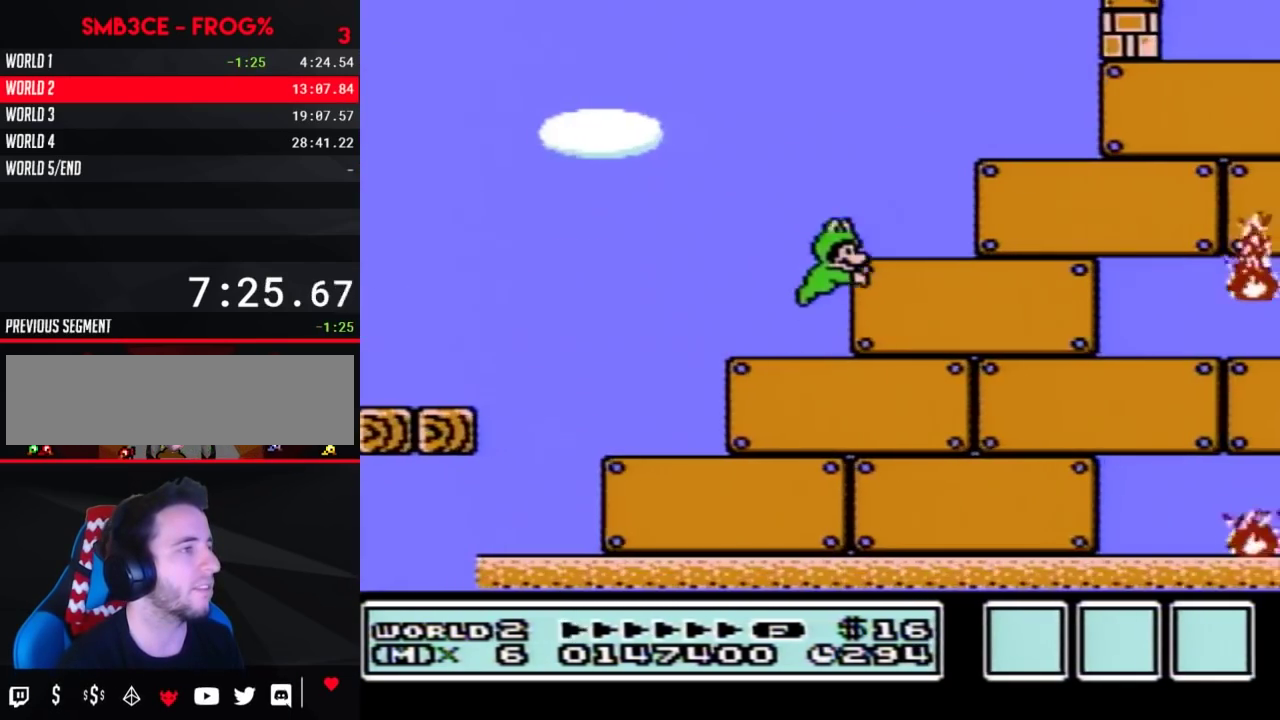
{"buttons": ["A", "B", "DPAD_RIGHT"], "events": [[83, "A", "up"], [417, "A", "down"]]}
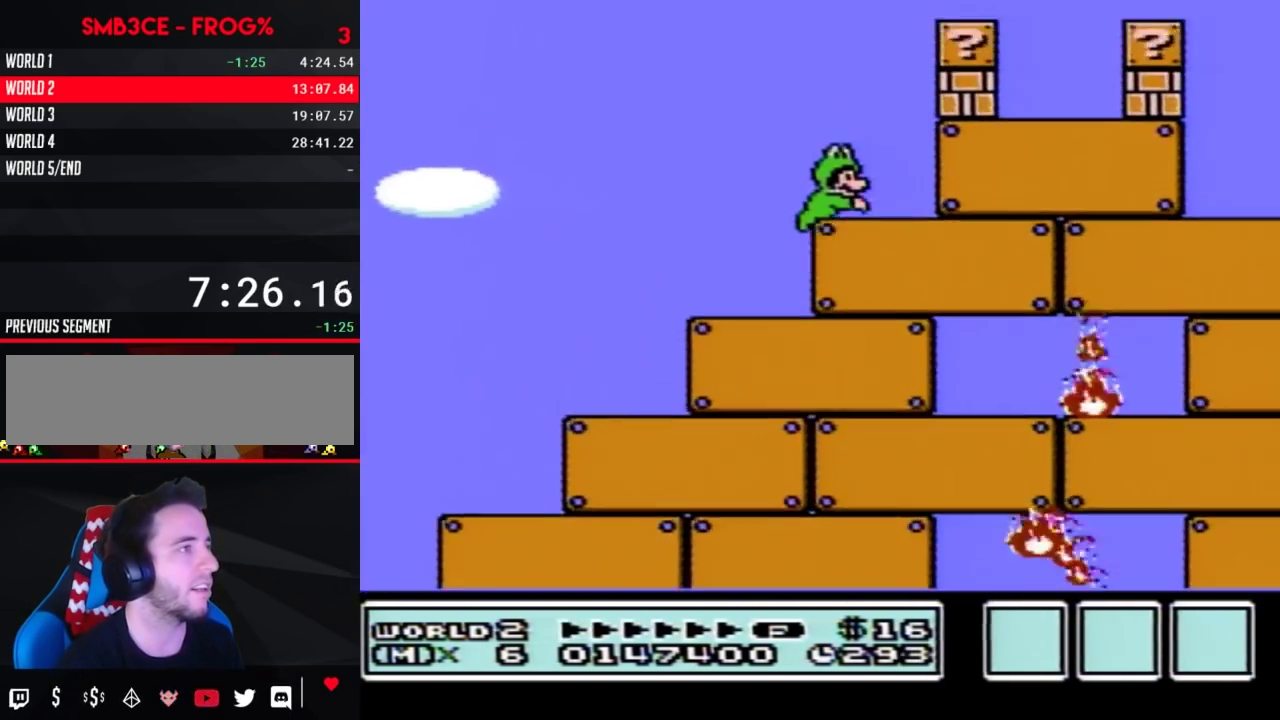
{"buttons": ["B", "DPAD_RIGHT"], "events": [[17, "A", "up"]]}
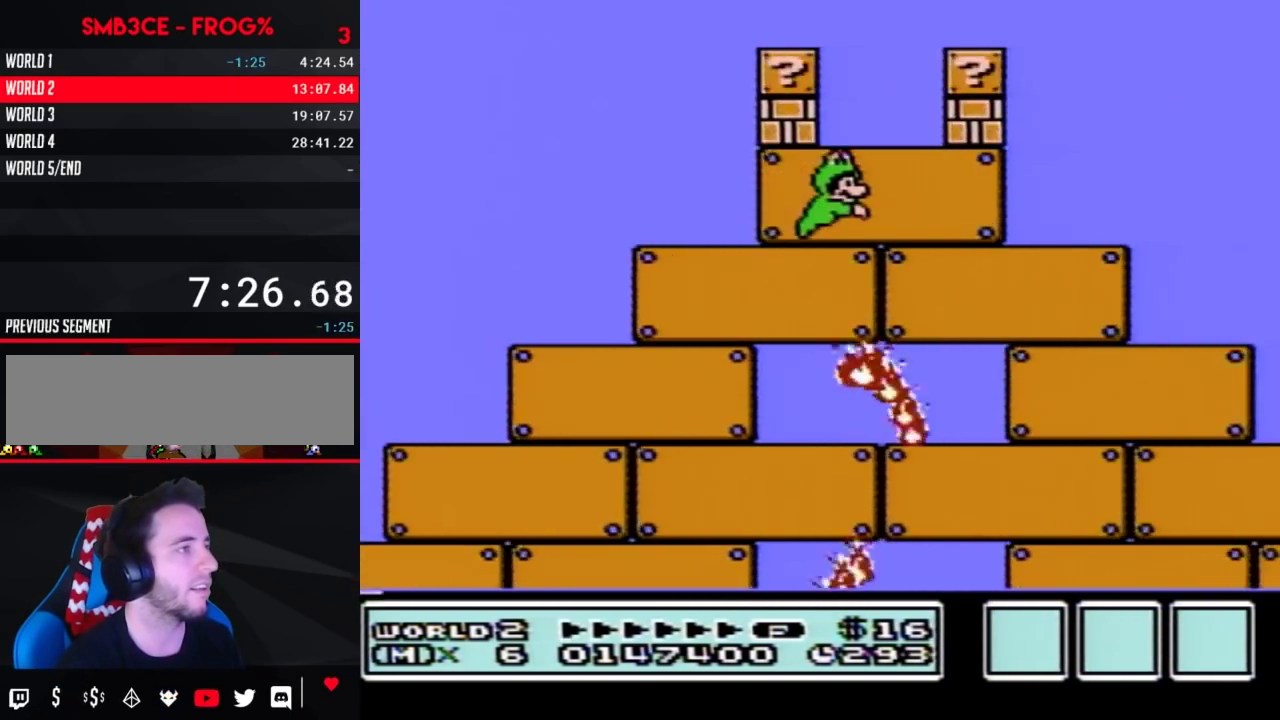
{"buttons": ["B", "DPAD_RIGHT"], "events": []}
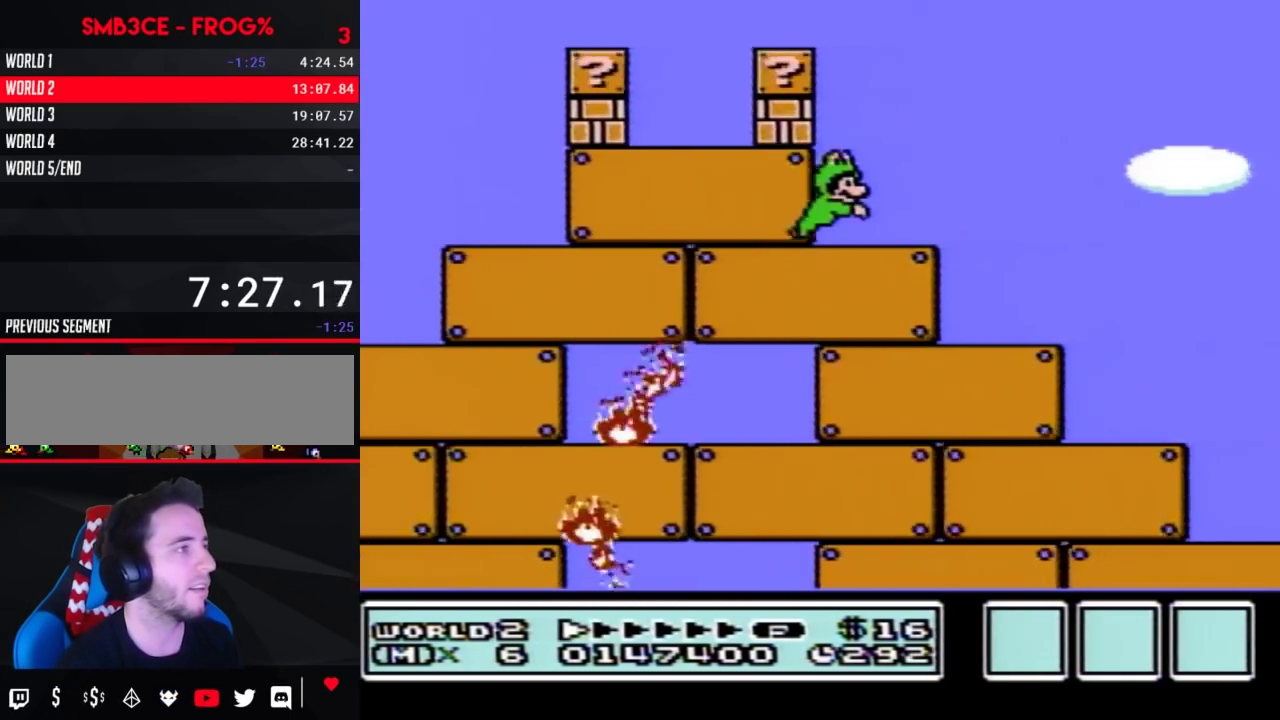
{"buttons": ["A", "B", "DPAD_RIGHT"], "events": [[167, "A", "down"]]}
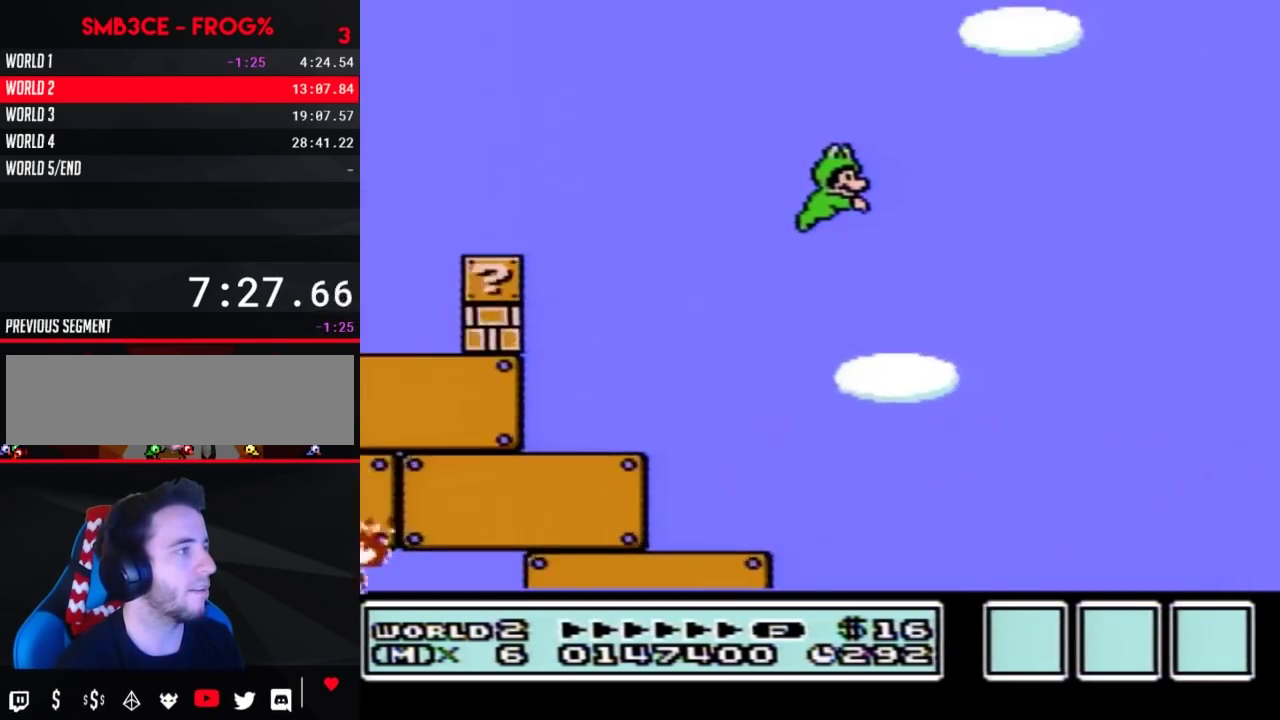
{"buttons": ["A", "B"], "events": [[383, "DPAD_RIGHT", "up"]]}
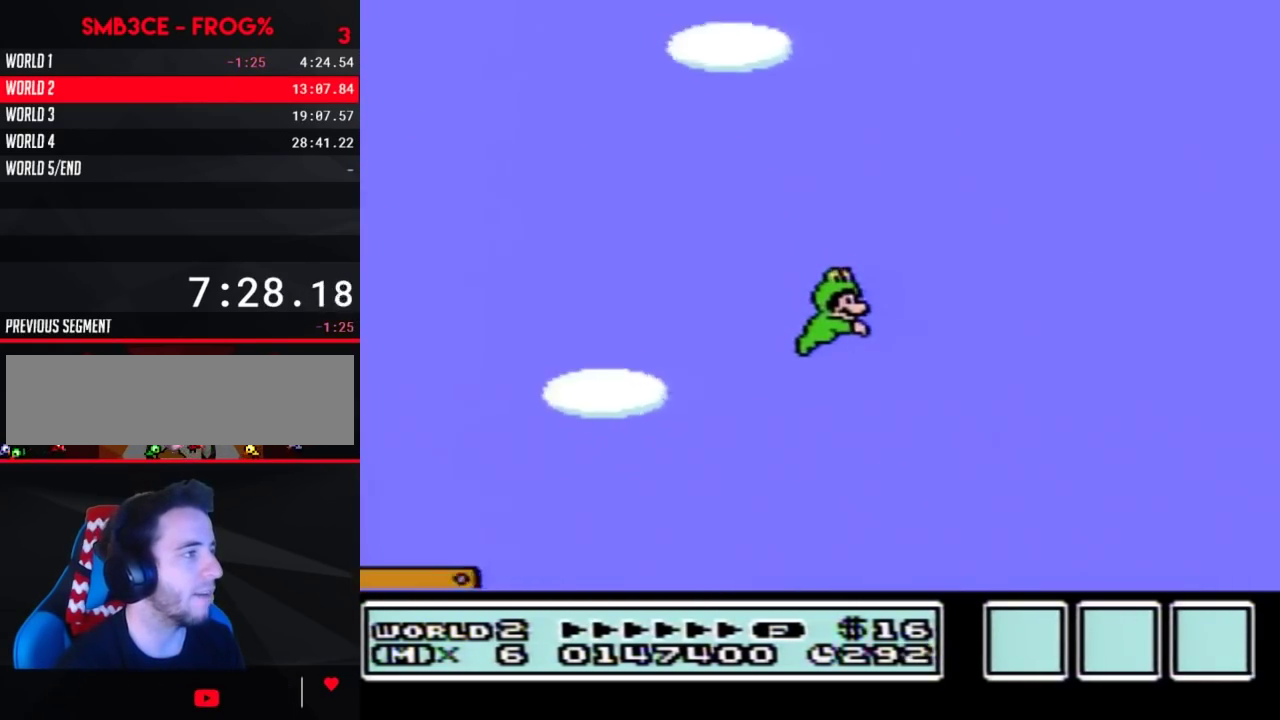
{"buttons": ["A", "B", "DPAD_RIGHT"], "events": [[17, "DPAD_RIGHT", "down"]]}
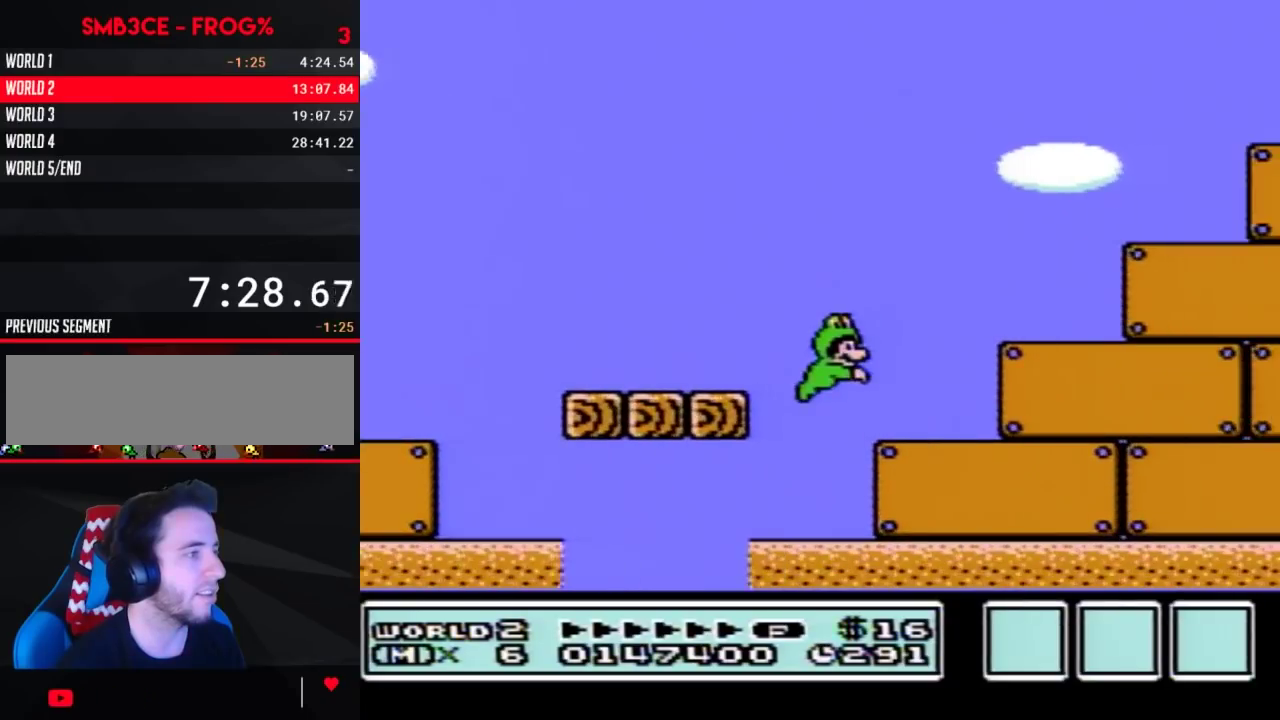
{"buttons": ["B", "DPAD_RIGHT"], "events": [[50, "A", "up"]]}
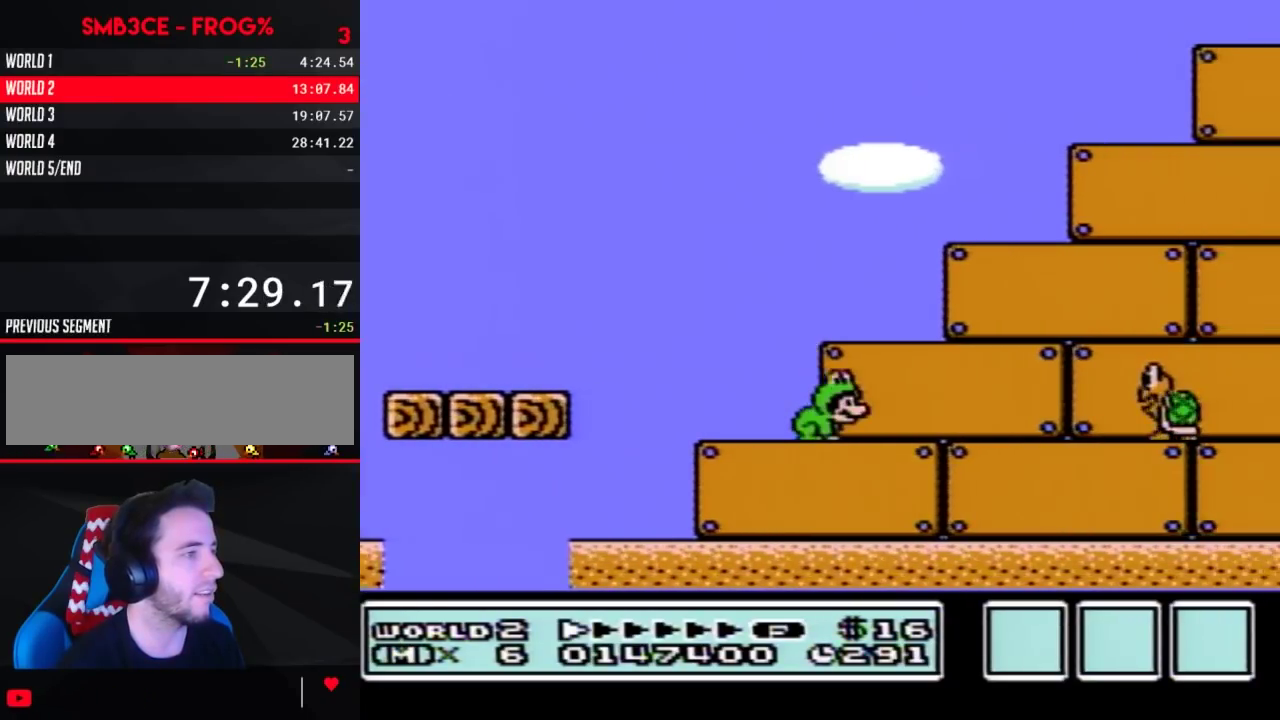
{"buttons": ["B", "DPAD_LEFT"], "events": [[383, "DPAD_RIGHT", "up"], [450, "DPAD_LEFT", "down"]]}
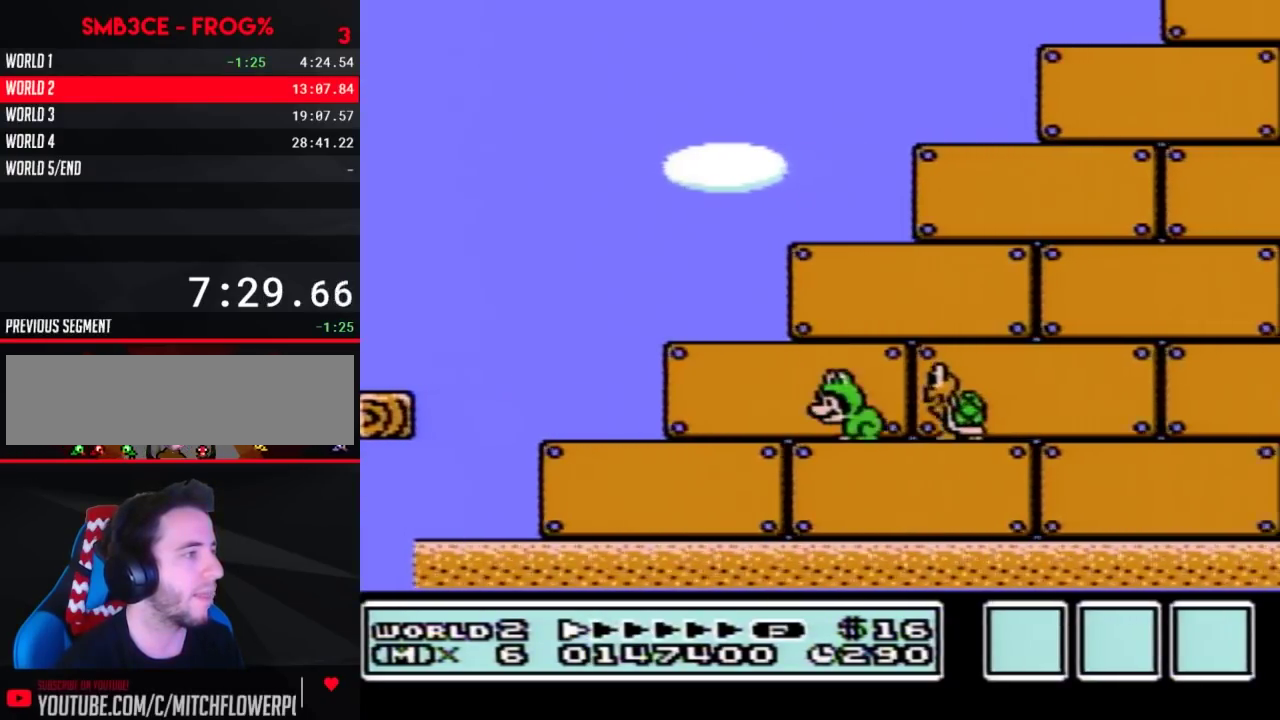
{"buttons": ["B"], "events": [[117, "DPAD_LEFT", "up"]]}
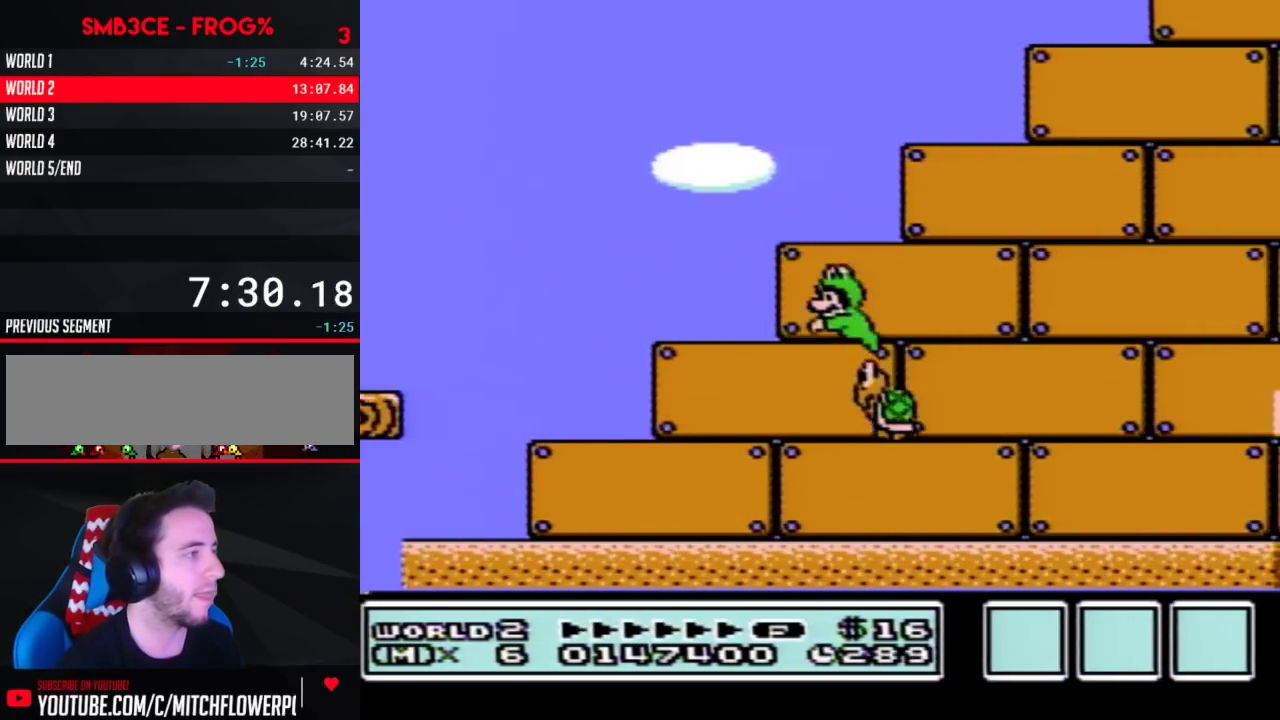
{"buttons": ["B", "DPAD_LEFT"], "events": [[150, "DPAD_LEFT", "down"]]}
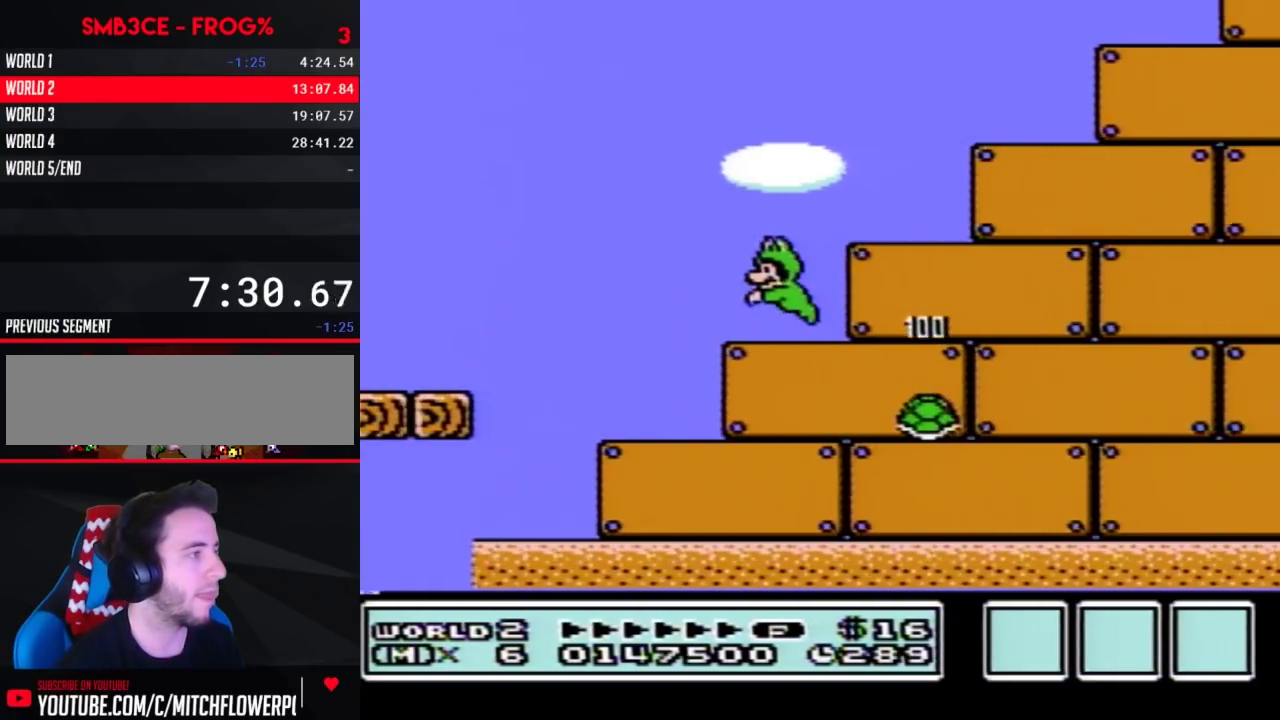
{"buttons": ["B", "DPAD_LEFT"], "events": [[117, "DPAD_LEFT", "up"], [200, "DPAD_RIGHT", "down"], [267, "DPAD_RIGHT", "up"], [333, "DPAD_LEFT", "down"]]}
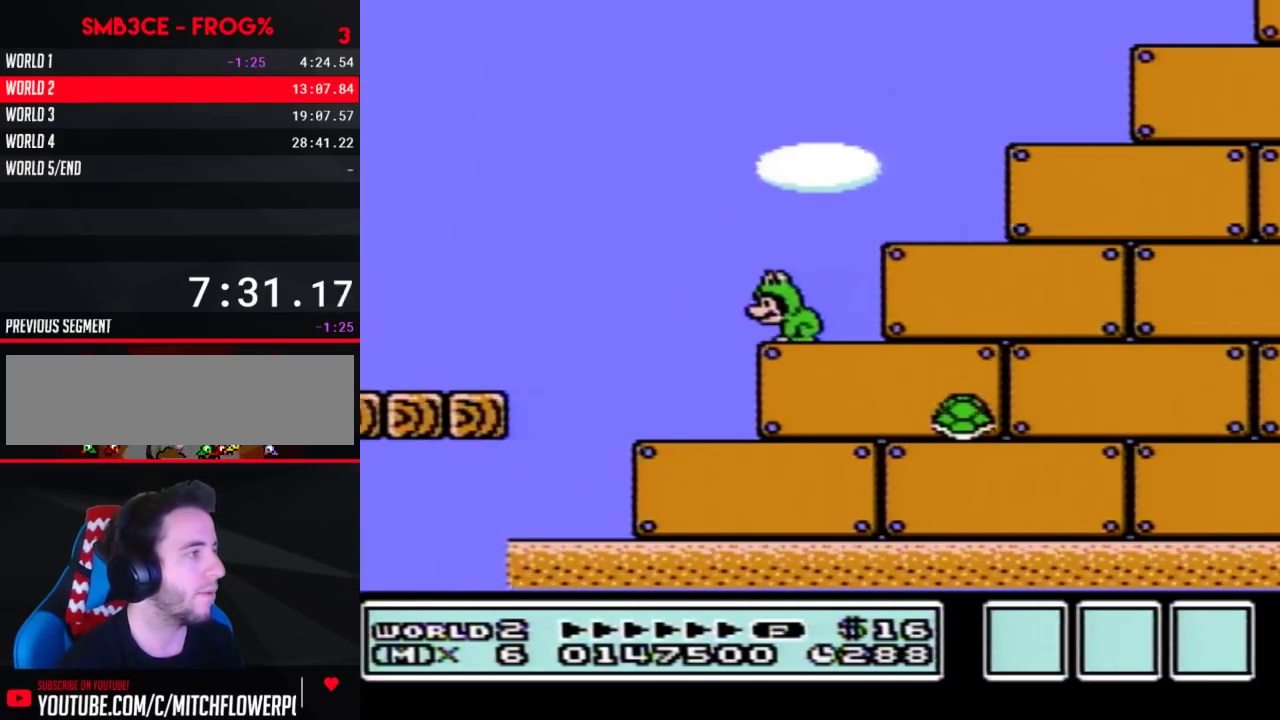
{"buttons": ["B", "DPAD_RIGHT"], "events": [[200, "DPAD_LEFT", "up"], [233, "DPAD_RIGHT", "down"]]}
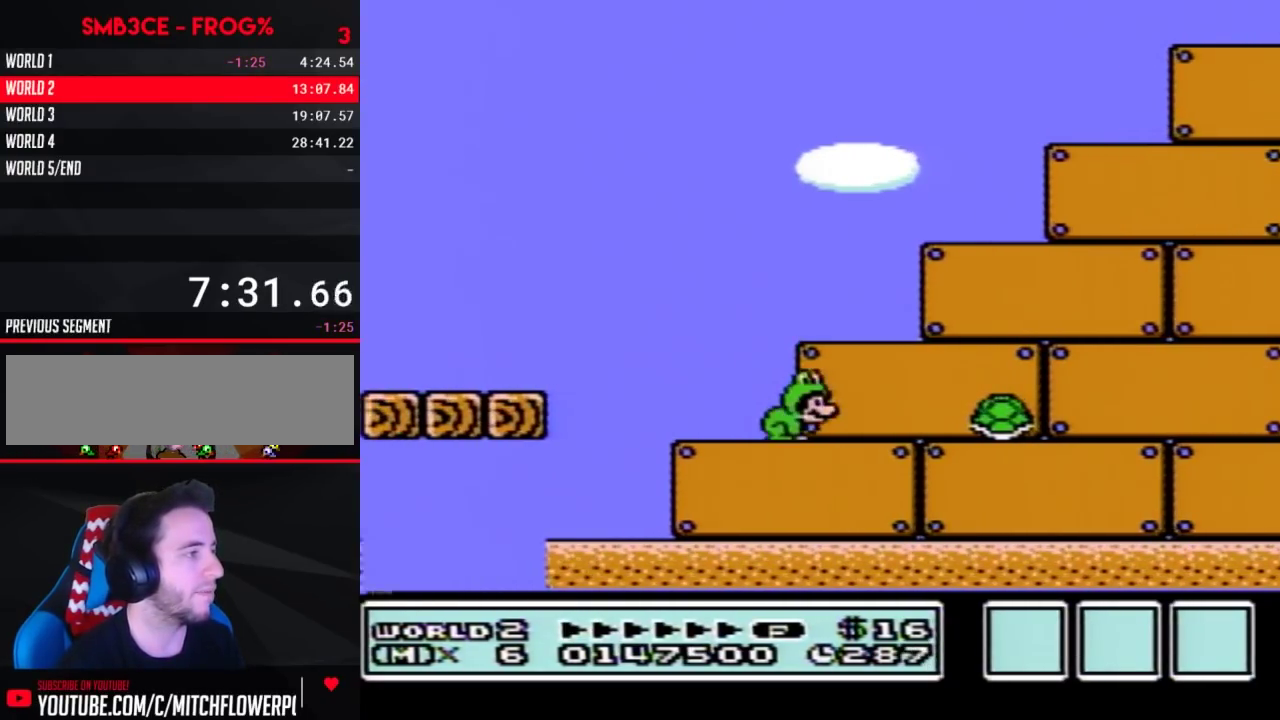
{"buttons": ["B", "DPAD_RIGHT"], "events": []}
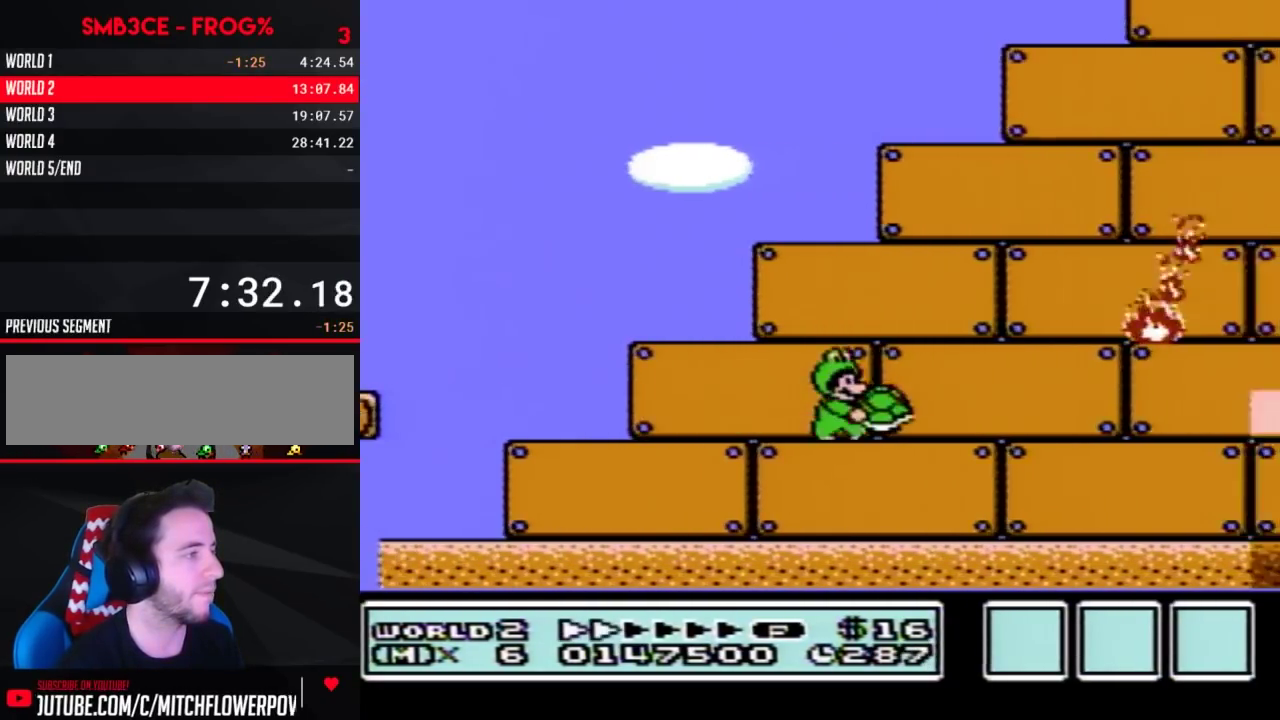
{"buttons": ["B", "DPAD_RIGHT"], "events": []}